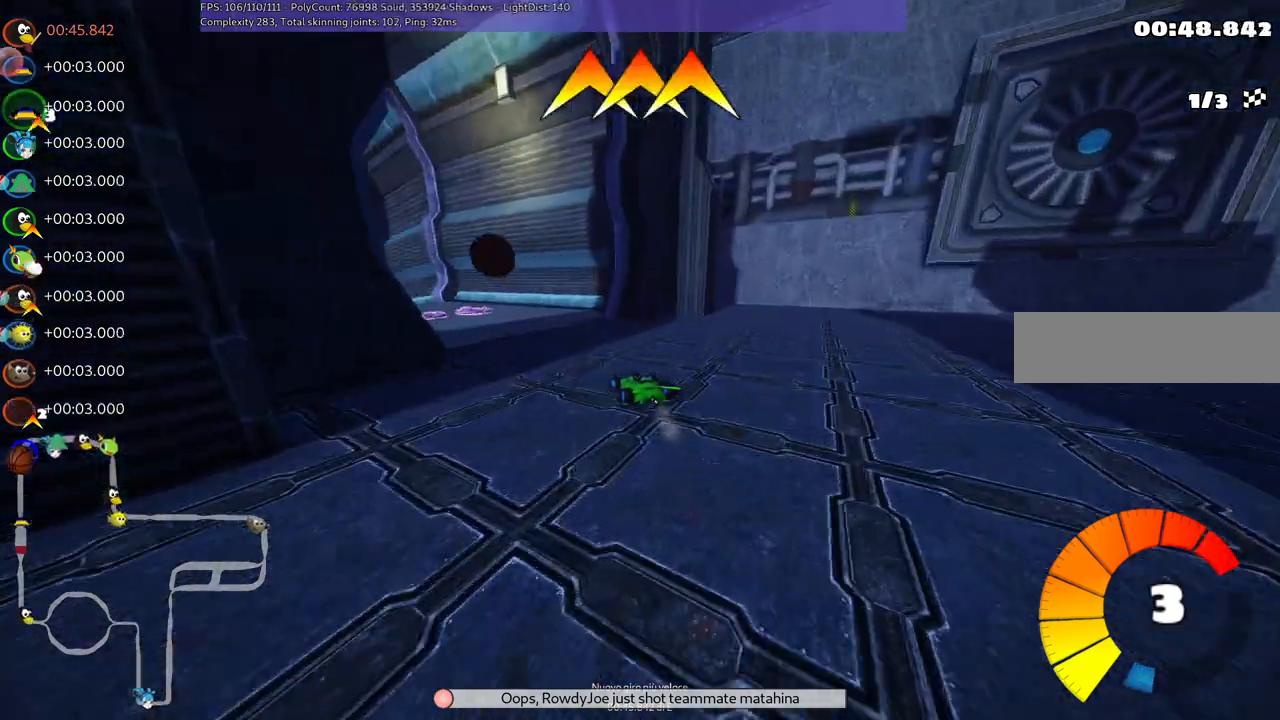
Gameplay with keyboard; each line is a JSON object with the keys held at the frame after it. "events" lists presses ("down") and releases ("up") of ".", "/", "alt_r", "b", "c", "comma", "ctrl_r", "d", "down", "f", "g", "h", "j", "k", "l", "left", "m", "n", "quote", "return", "right", "semicolon", "shift_r", "space", "super", "up" and "v" between this image and that frame as [ms after this image, input, new state], when the widget could be followed in between. No other keys are recorded. Mouse input is not recorded.
{"keys": ["m", "right", "up"], "events": [[134, "m", "down"], [417, "left", "up"], [417, "right", "down"]]}
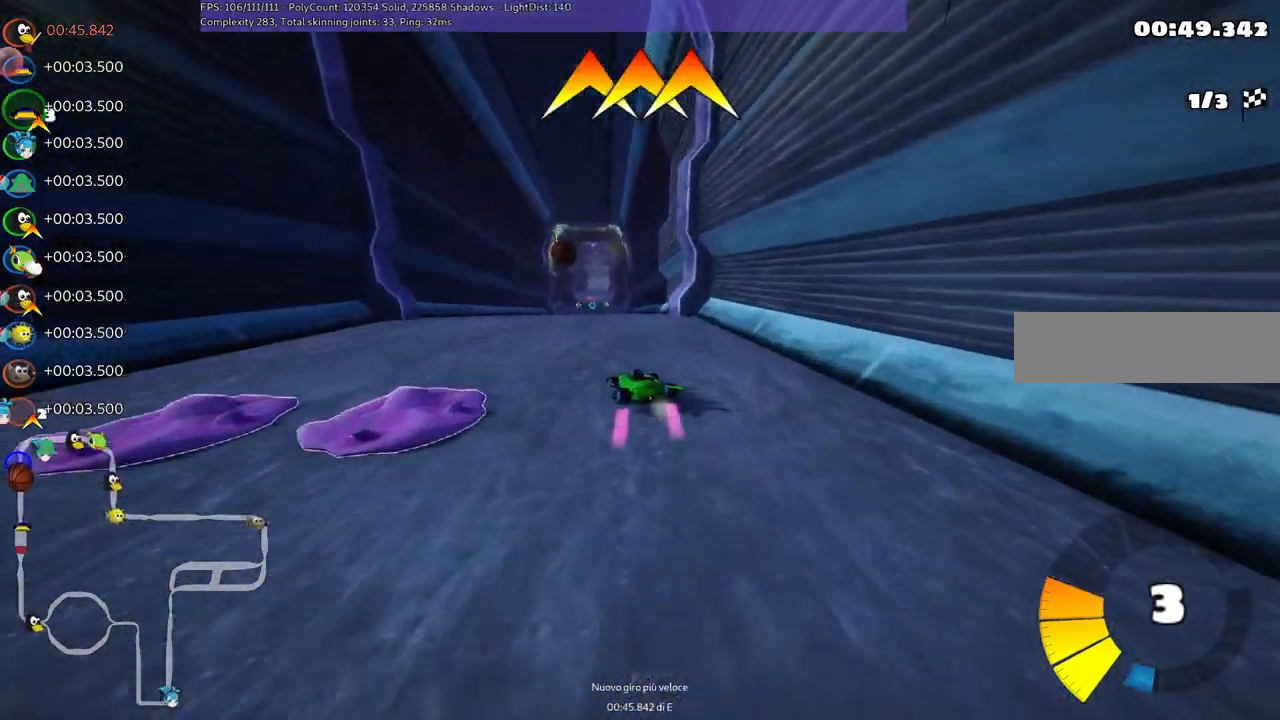
{"keys": ["m", "right", "up"], "events": [[50, "right", "up"], [350, "right", "down"]]}
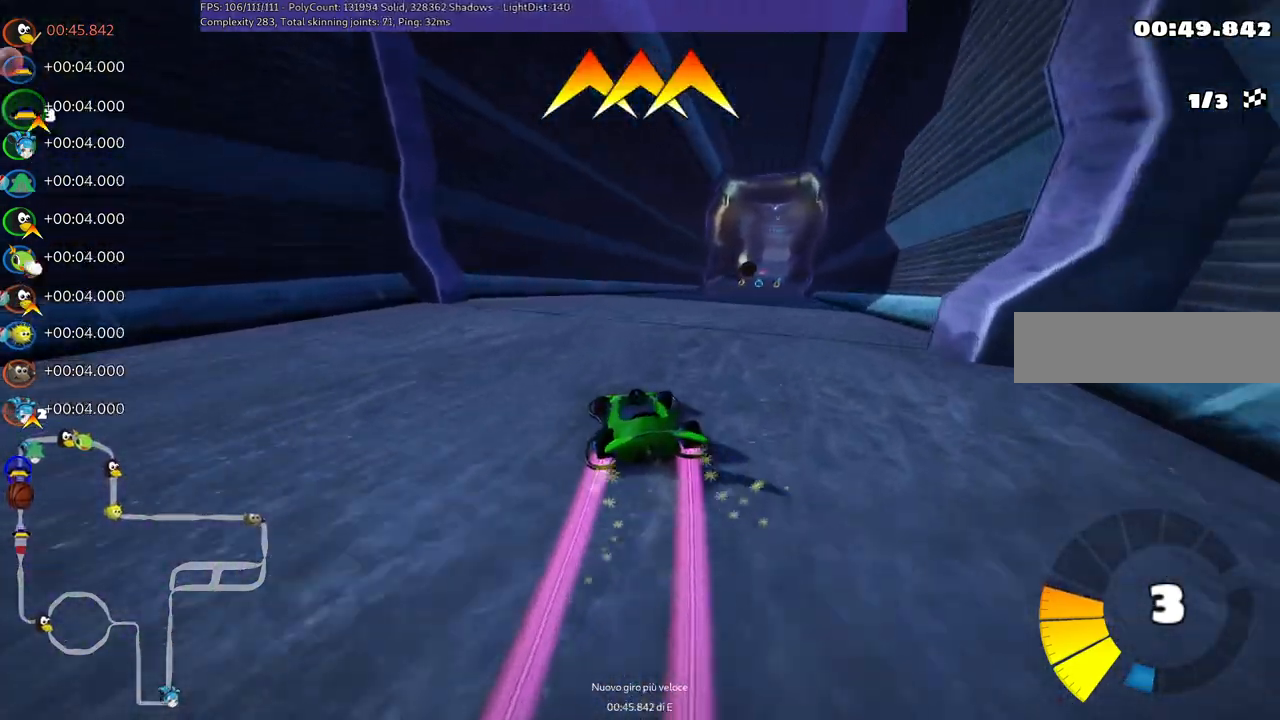
{"keys": ["up"], "events": [[217, "n", "down"], [367, "m", "up"], [417, "n", "up"], [500, "right", "up"]]}
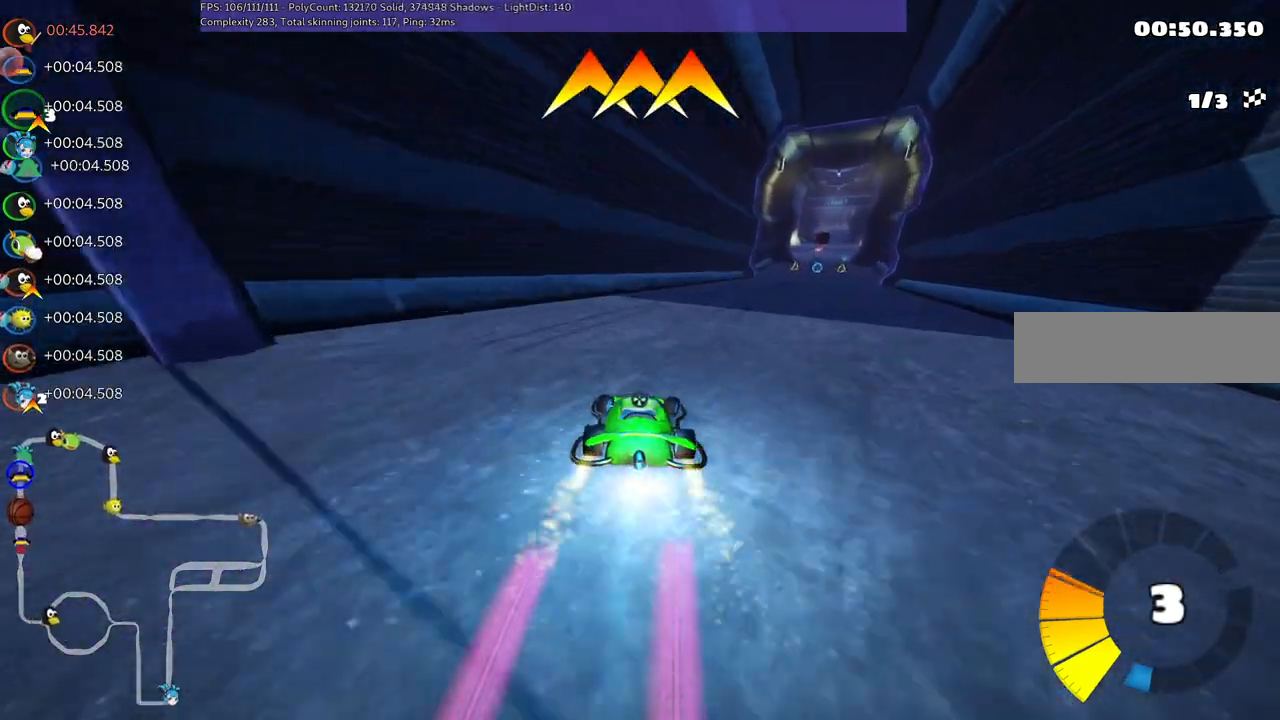
{"keys": ["left", "m", "right", "up"], "events": [[284, "right", "down"], [334, "m", "down"], [484, "left", "down"]]}
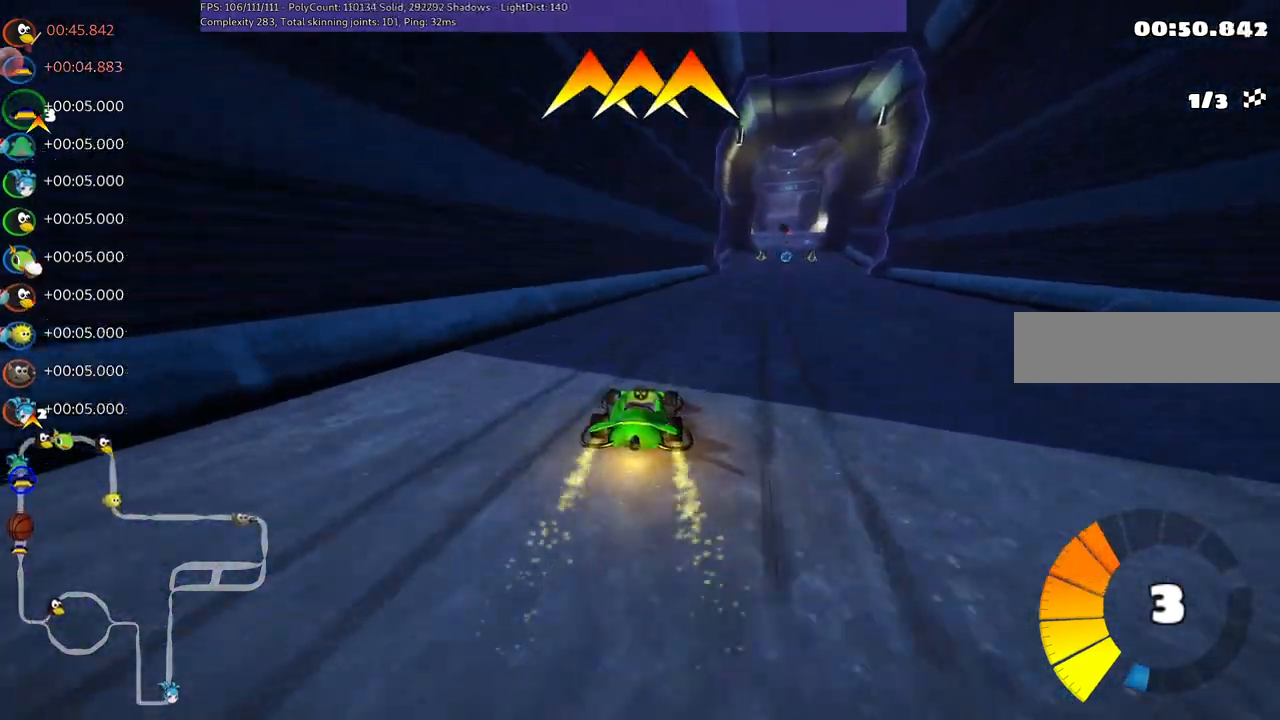
{"keys": ["left", "m", "up"], "events": [[84, "right", "up"], [317, "right", "down"], [467, "right", "up"]]}
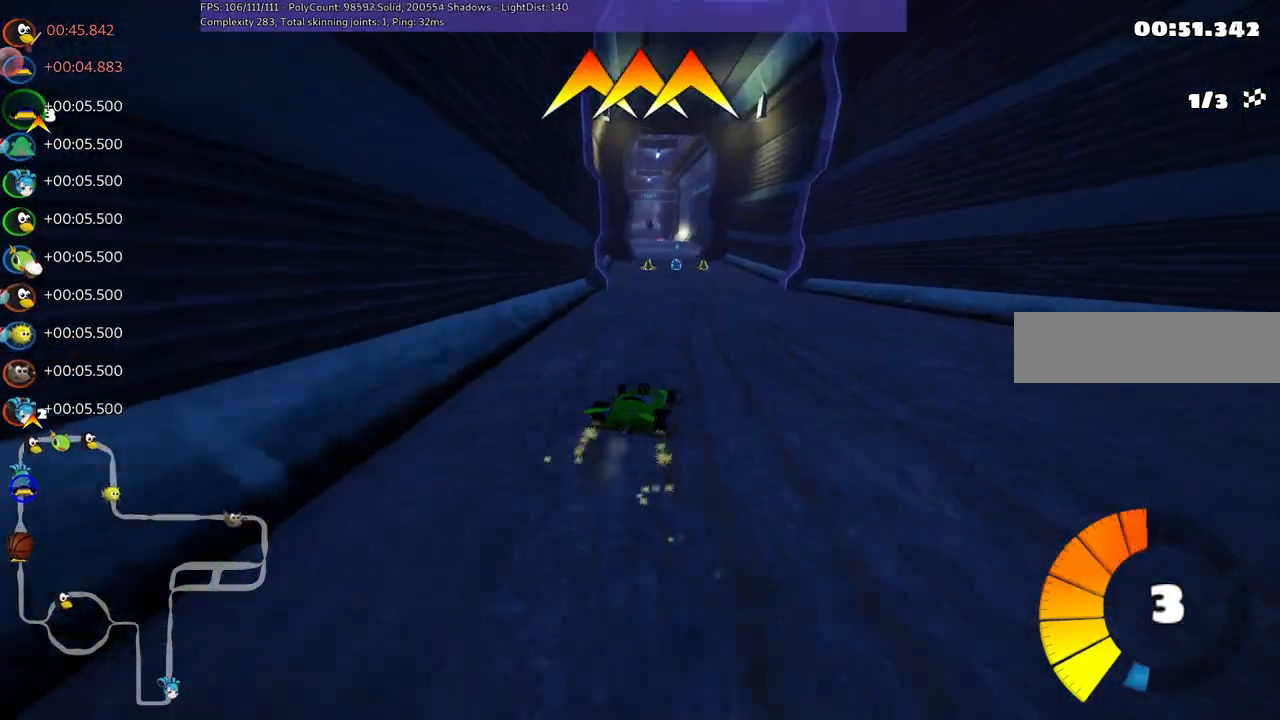
{"keys": ["left", "m", "up"], "events": []}
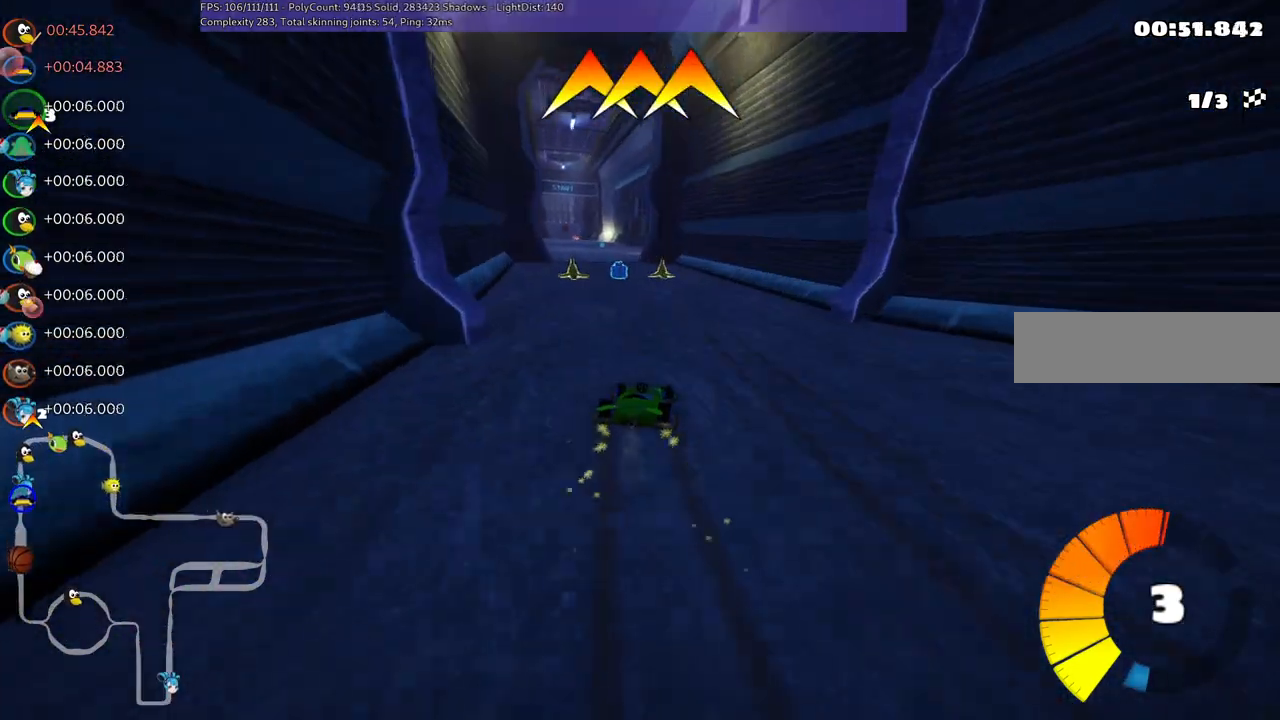
{"keys": ["up"], "events": [[134, "m", "up"], [134, "space", "down"], [217, "space", "up"], [367, "left", "up"]]}
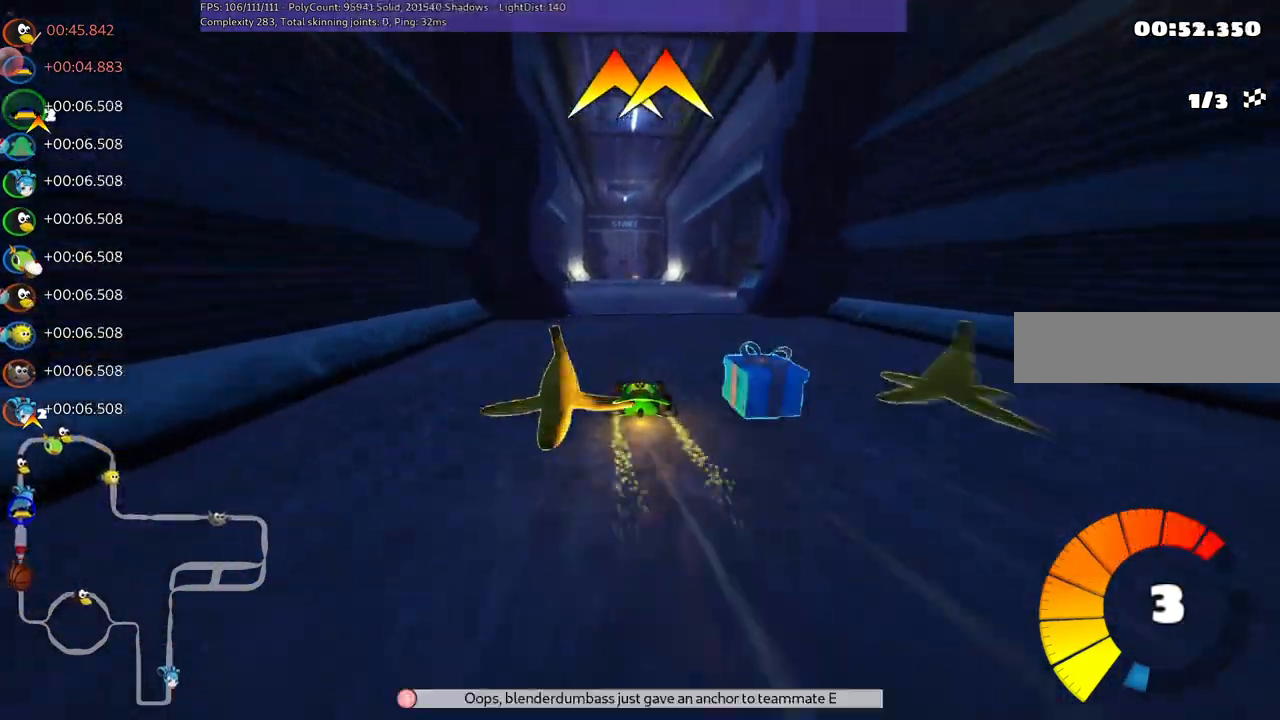
{"keys": ["left", "up"], "events": [[184, "right", "down"], [417, "right", "up"], [467, "left", "down"]]}
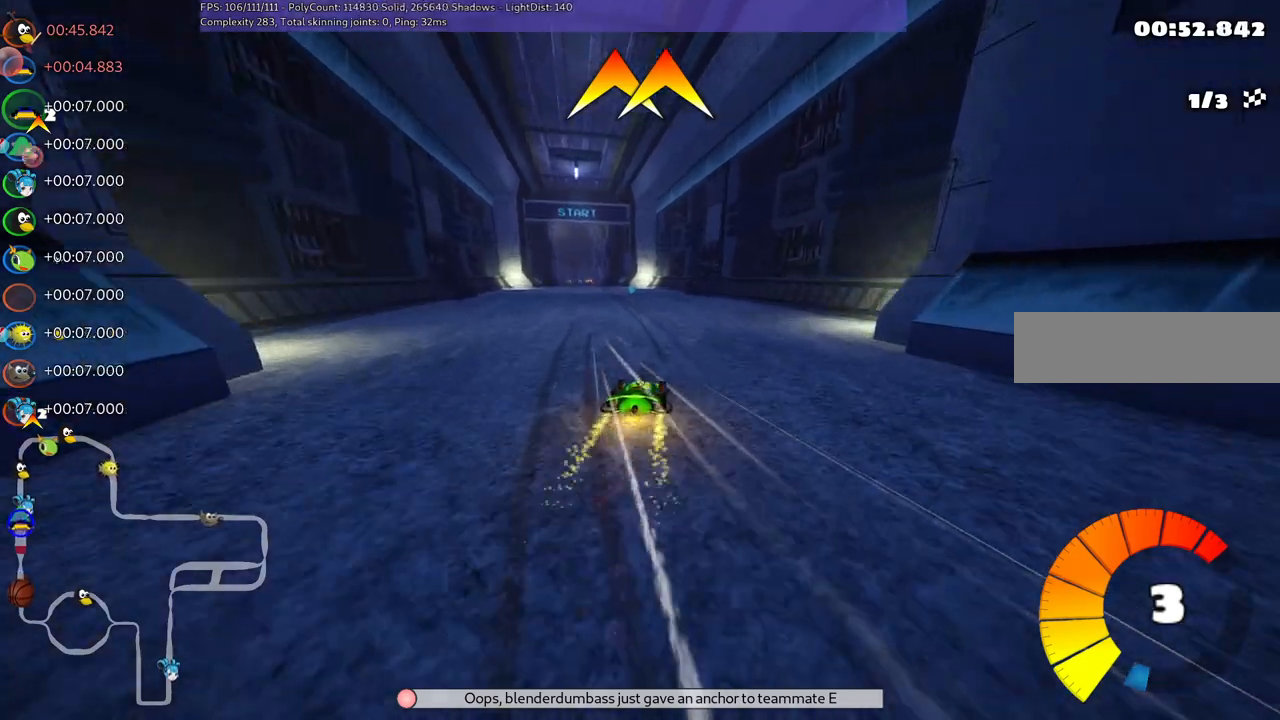
{"keys": ["left", "m", "right", "up"], "events": [[17, "m", "down"], [67, "right", "down"], [117, "left", "up"], [450, "left", "down"]]}
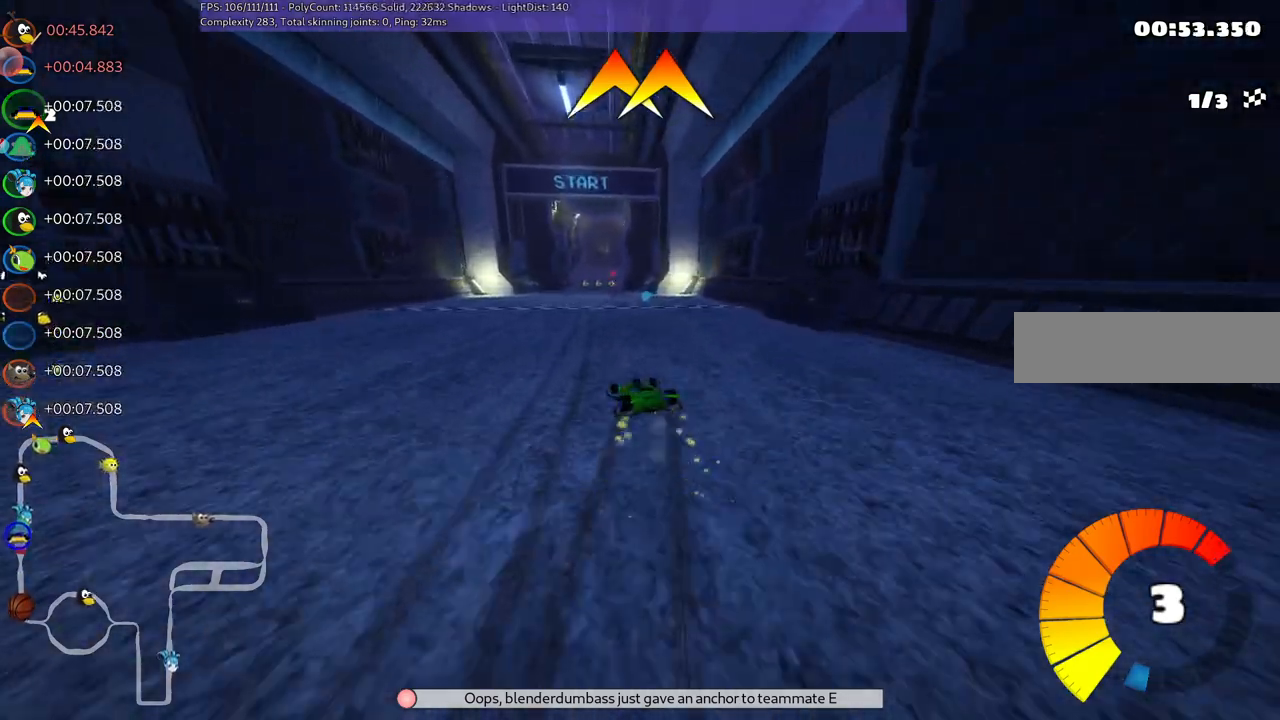
{"keys": ["m", "right", "up"], "events": [[134, "left", "up"]]}
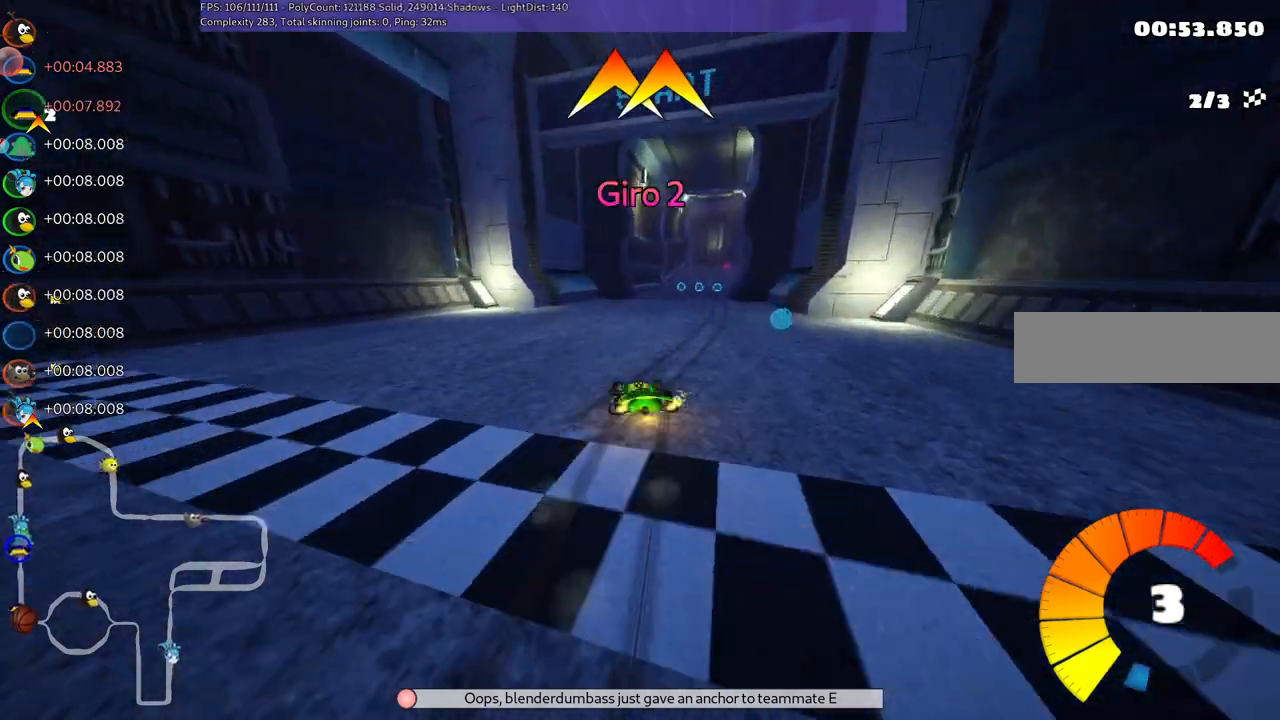
{"keys": ["right", "up"], "events": [[67, "n", "down"], [150, "m", "up"], [250, "n", "up"]]}
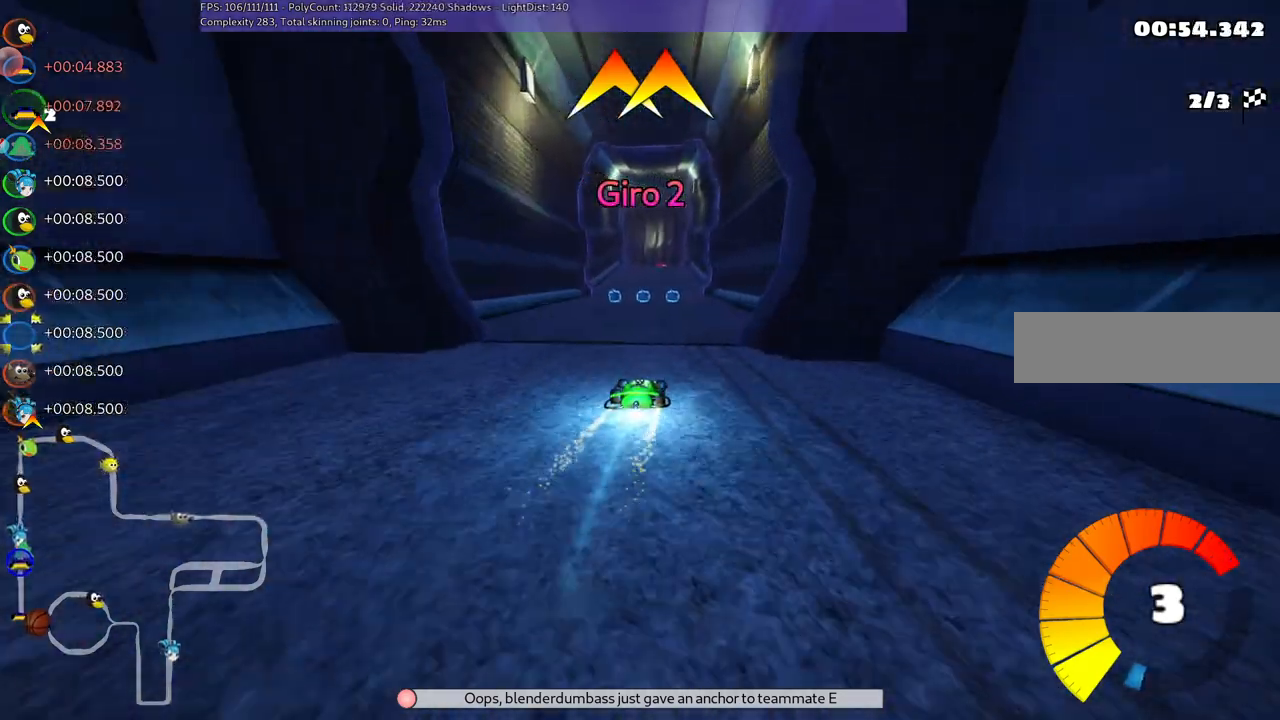
{"keys": ["left", "up"], "events": [[34, "right", "up"], [317, "left", "down"]]}
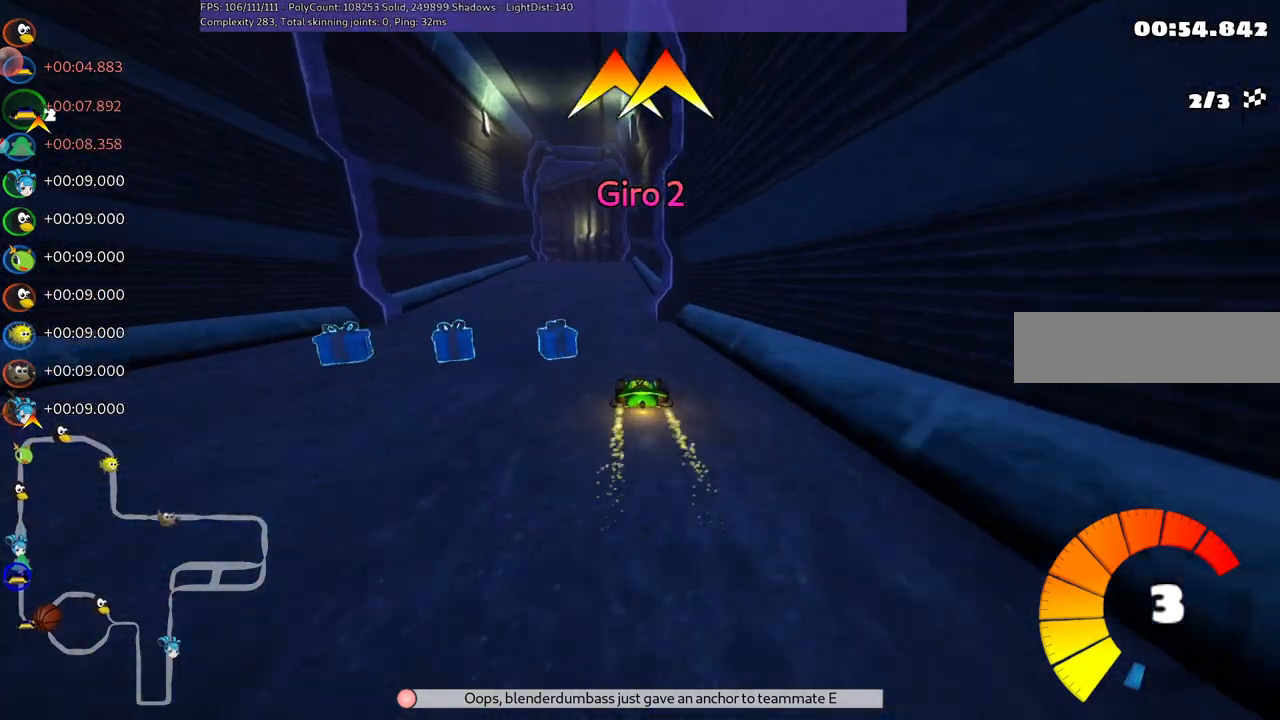
{"keys": ["left", "m", "up"], "events": [[50, "left", "up"], [200, "right", "down"], [434, "m", "down"], [434, "right", "up"], [484, "left", "down"]]}
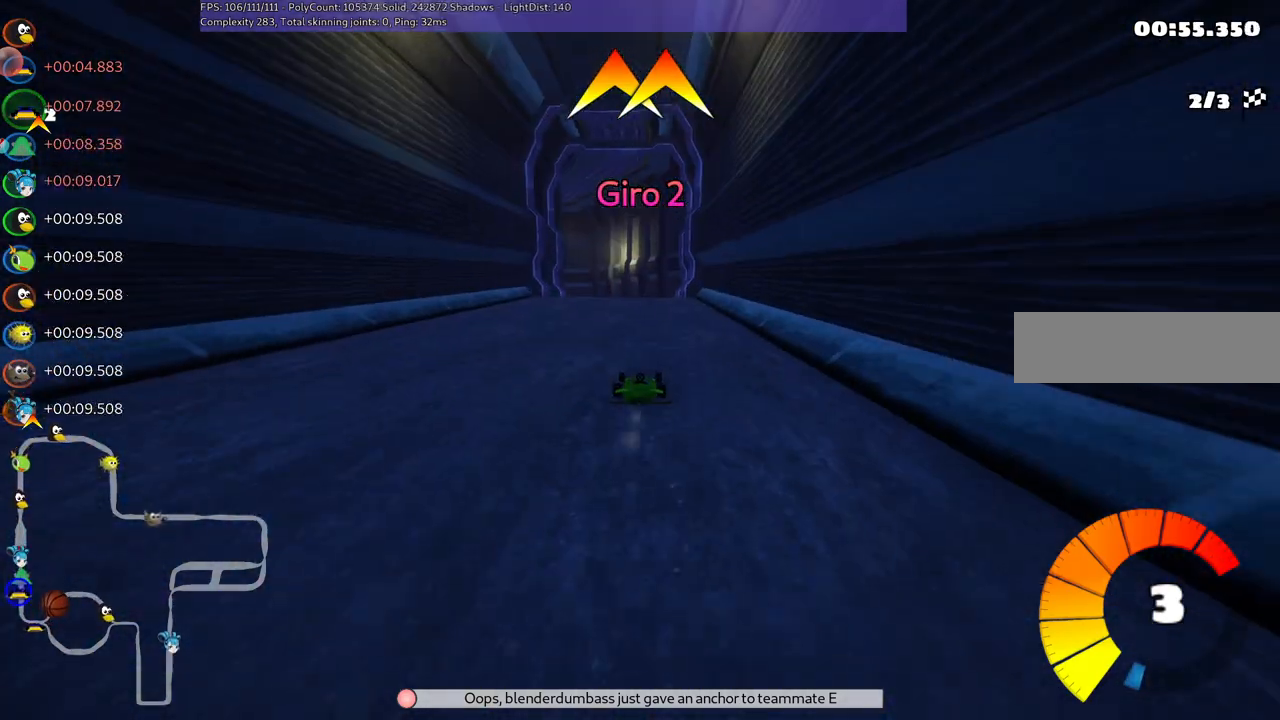
{"keys": ["left", "m", "right", "up"], "events": [[84, "right", "down"], [117, "left", "up"], [467, "left", "down"]]}
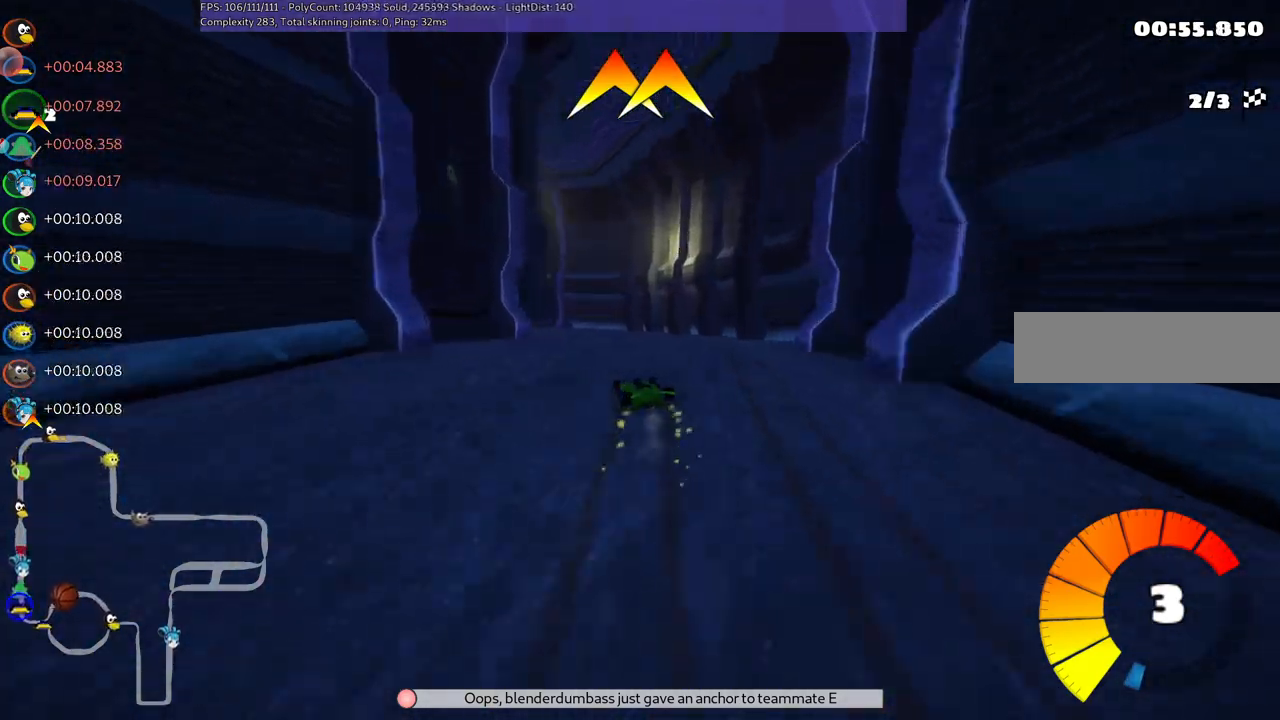
{"keys": ["left", "m", "up"], "events": [[434, "right", "up"]]}
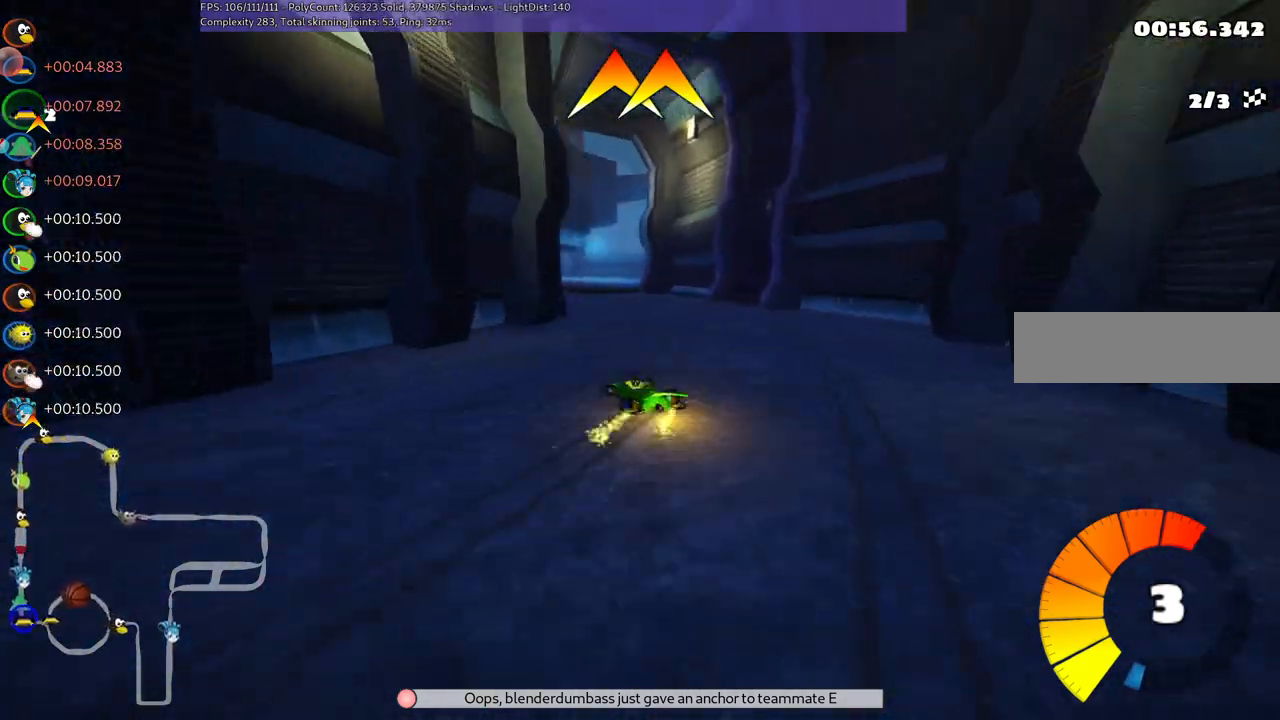
{"keys": ["right", "up"], "events": [[117, "m", "up"], [217, "left", "up"], [350, "right", "down"]]}
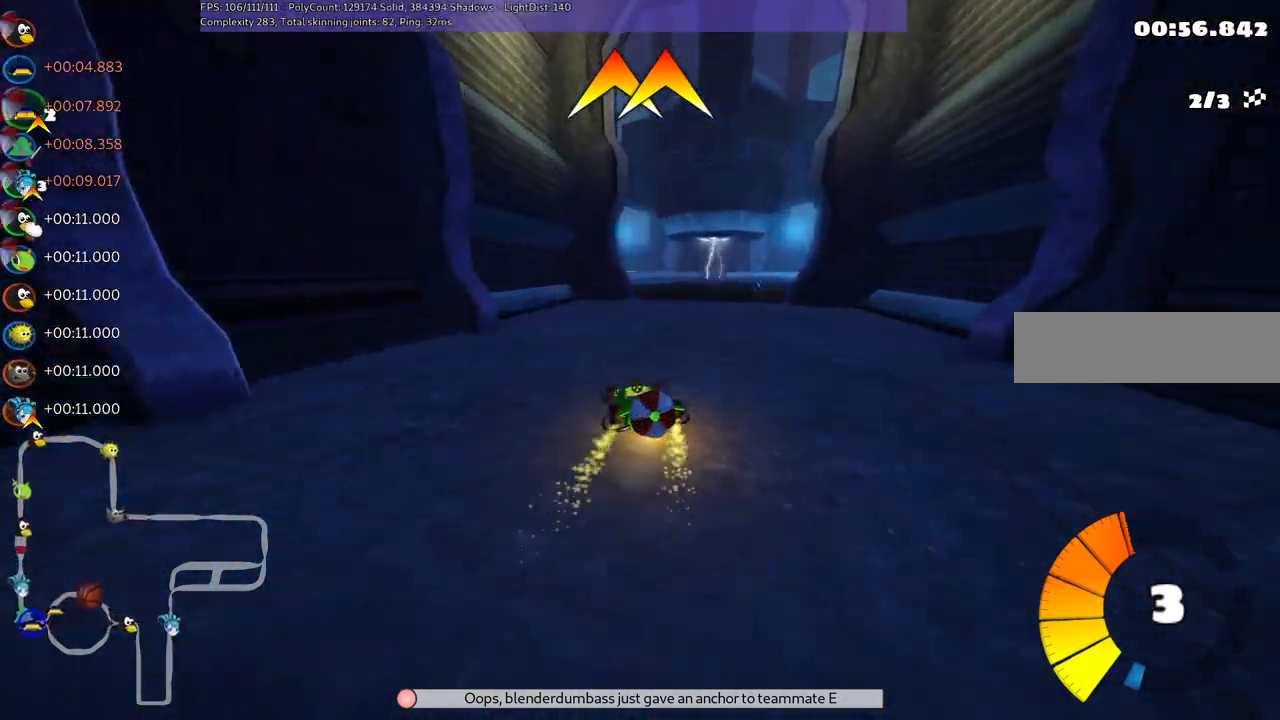
{"keys": ["down"], "events": [[184, "right", "up"], [267, "up", "up"], [317, "down", "down"]]}
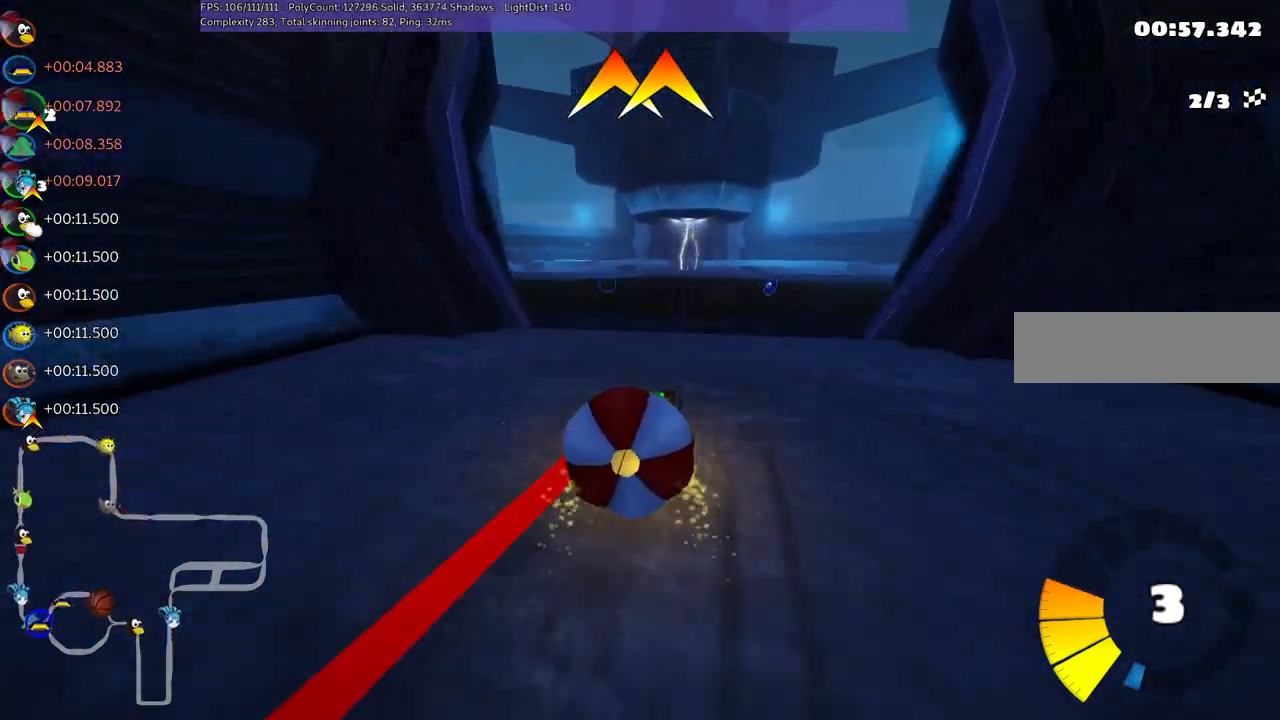
{"keys": ["left", "up"], "events": [[100, "n", "down"], [150, "down", "up"], [184, "up", "down"], [234, "n", "up"], [284, "left", "down"]]}
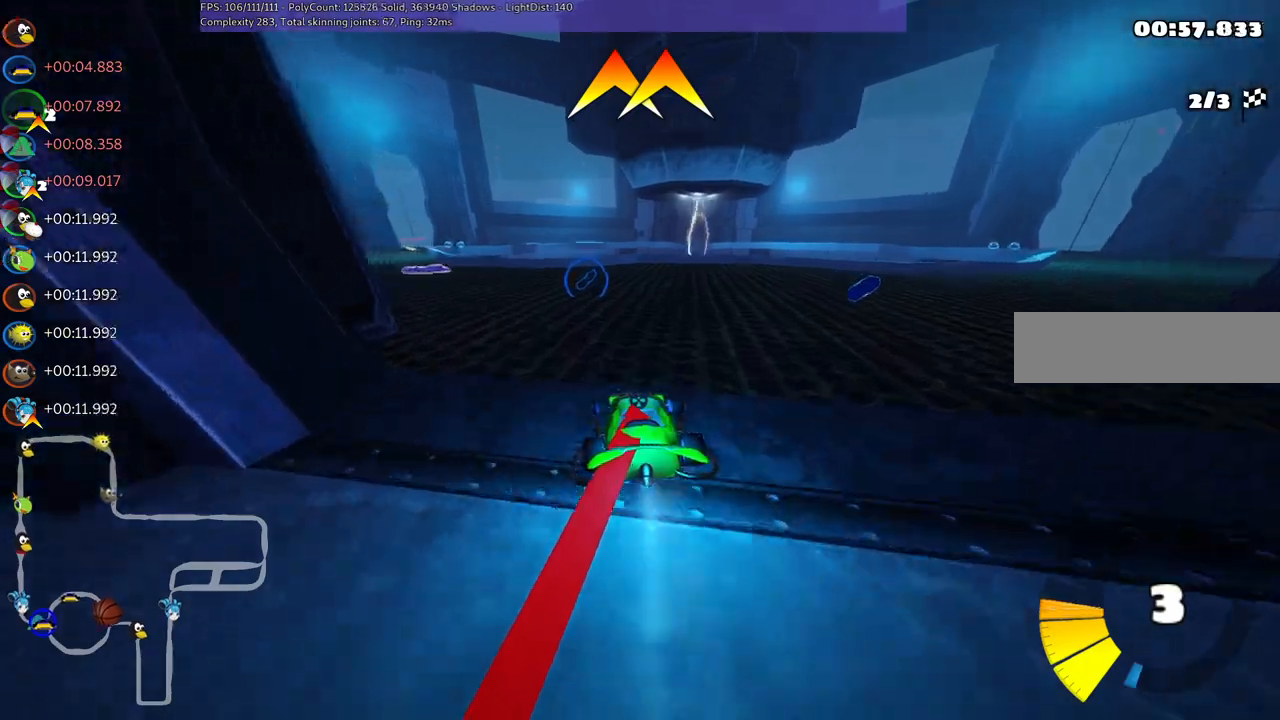
{"keys": ["left", "up"], "events": [[17, "left", "up"], [167, "left", "down"], [167, "m", "down"], [384, "m", "up"]]}
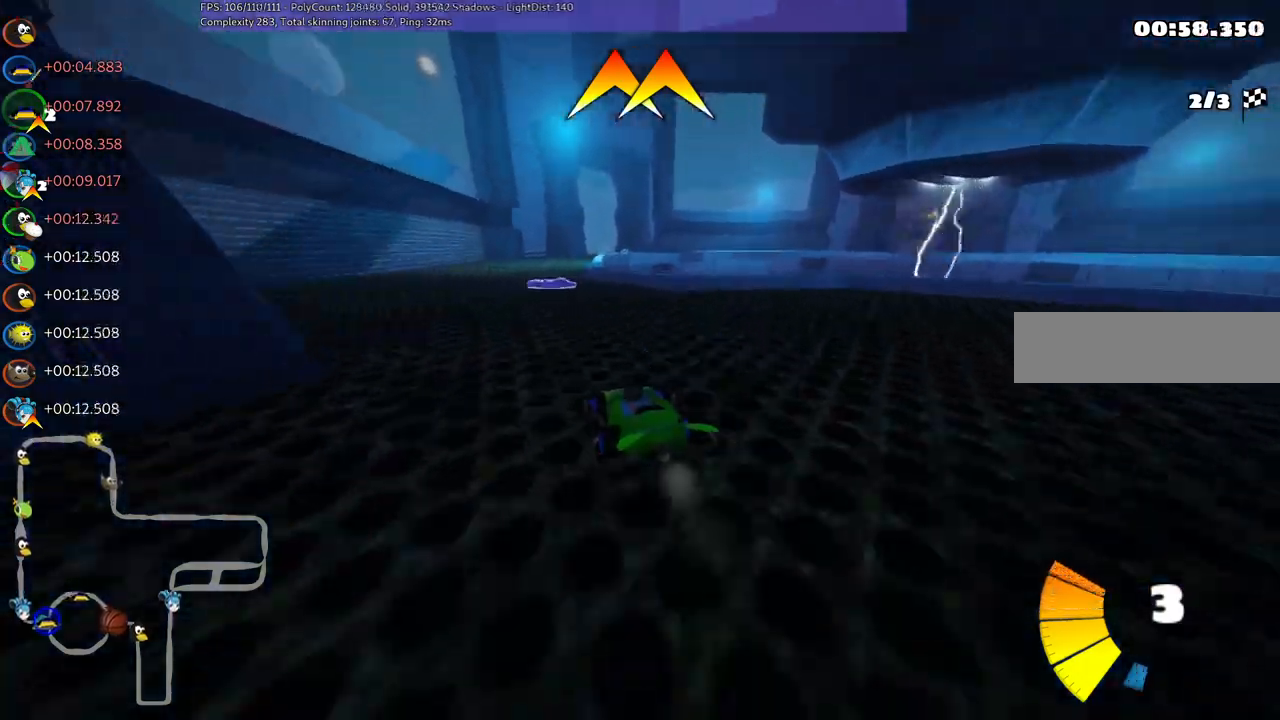
{"keys": ["left", "m", "up"], "events": [[84, "n", "down"], [217, "left", "up"], [217, "n", "up"], [267, "right", "down"], [317, "m", "down"], [467, "left", "down"], [467, "right", "up"]]}
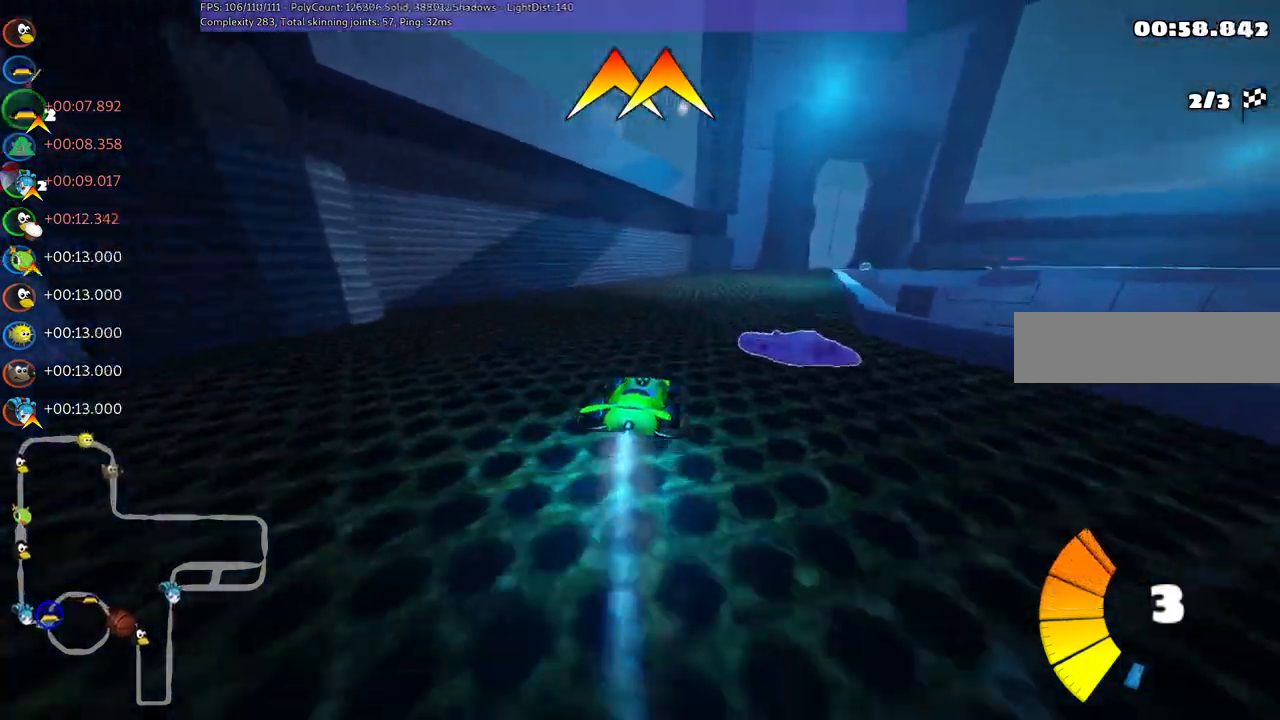
{"keys": ["left", "m", "up"], "events": [[50, "right", "down"], [250, "space", "down"], [334, "right", "up"], [334, "space", "up"]]}
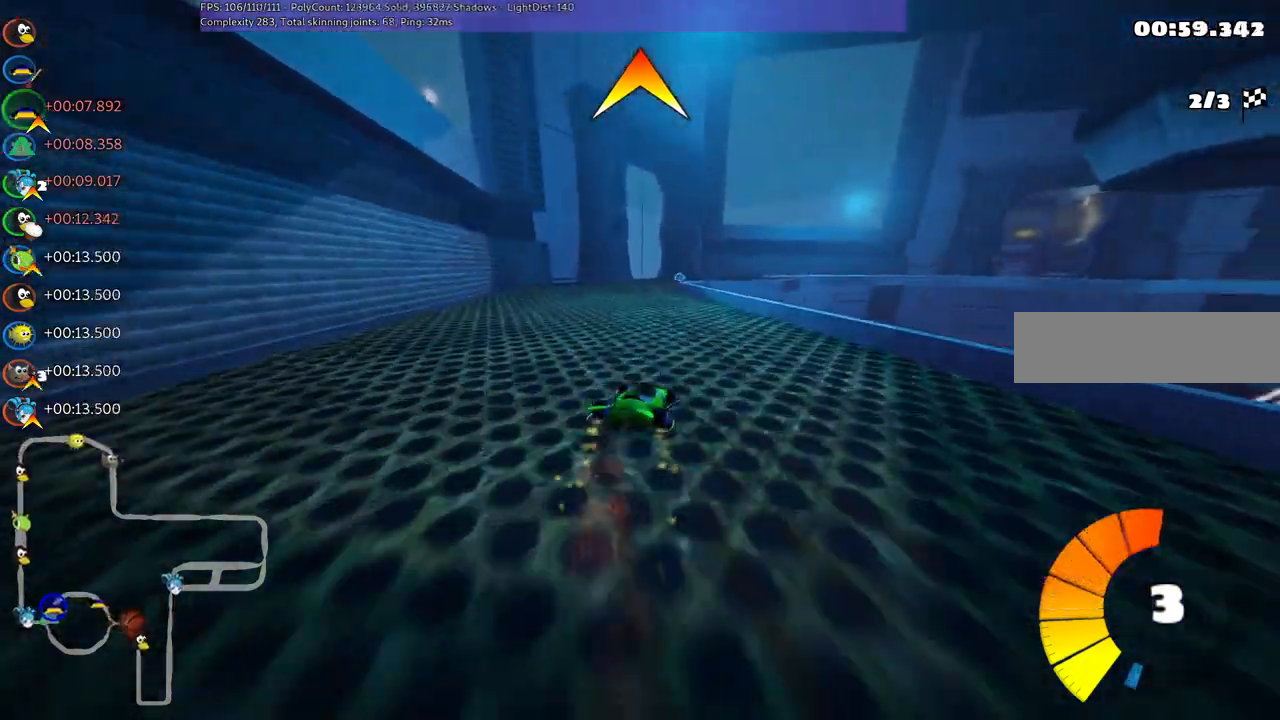
{"keys": ["m", "right", "up"], "events": [[217, "right", "down"], [300, "right", "up"], [500, "left", "up"], [500, "right", "down"]]}
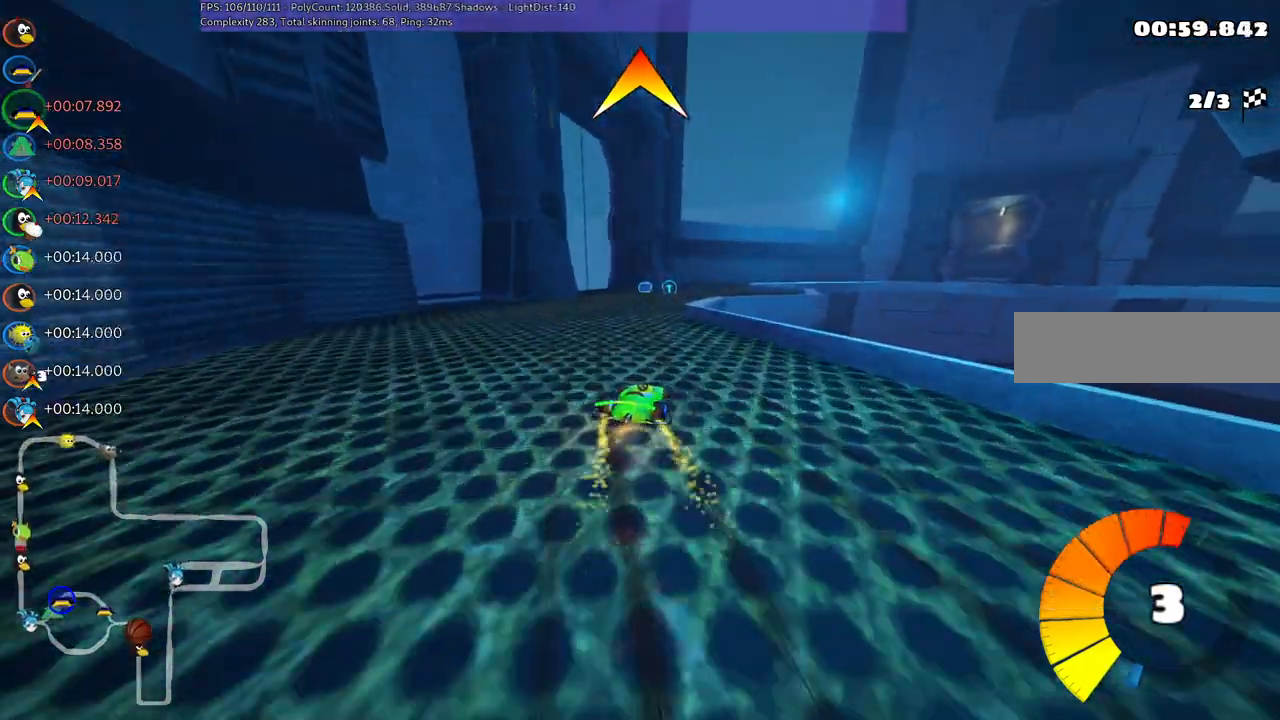
{"keys": ["up"], "events": [[34, "m", "up"], [84, "right", "up"], [217, "right", "down"], [450, "right", "up"]]}
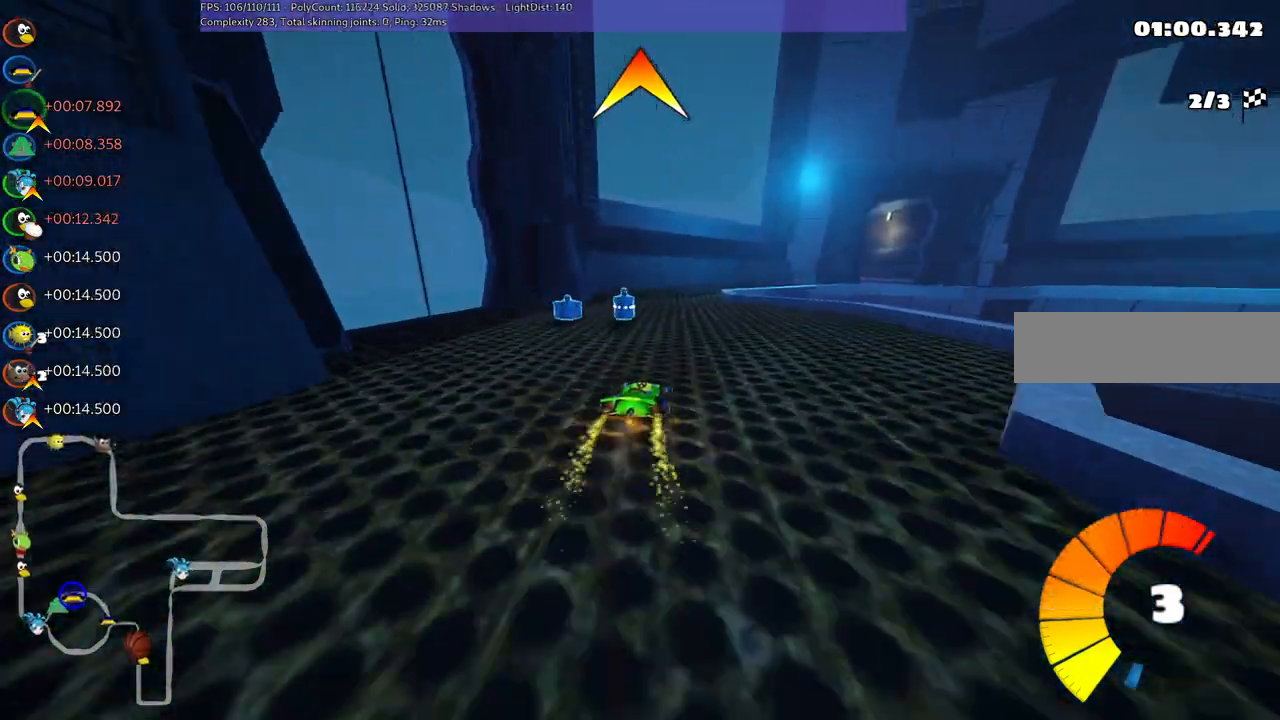
{"keys": ["right", "up"], "events": [[50, "left", "down"], [50, "n", "down"], [200, "n", "up"], [234, "left", "up"], [434, "right", "down"]]}
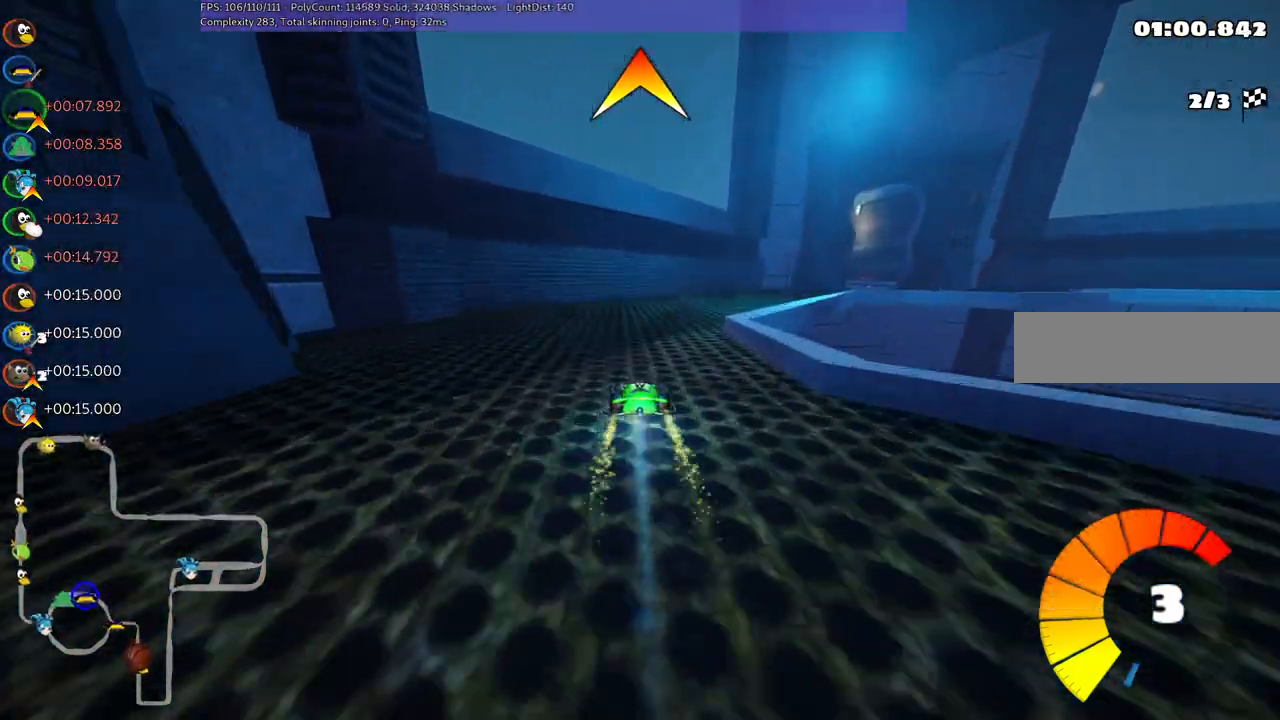
{"keys": ["up"], "events": [[434, "right", "up"]]}
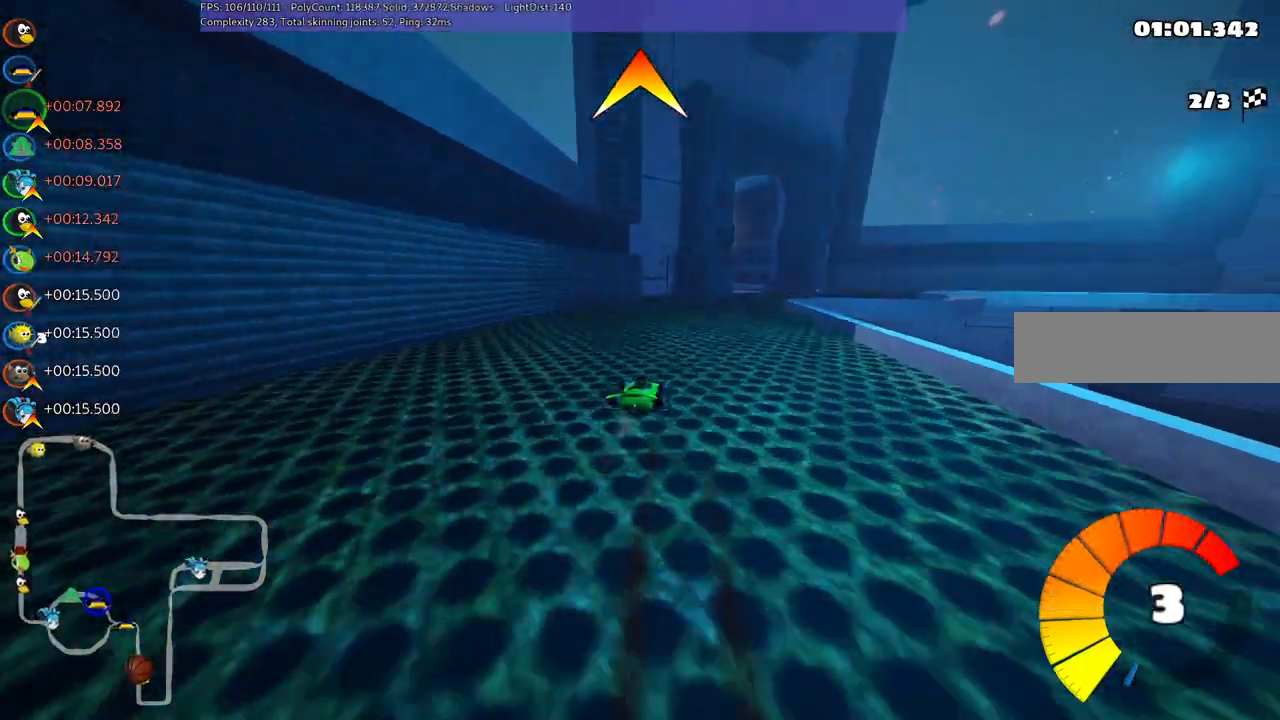
{"keys": [], "events": [[84, "right", "down"], [417, "up", "up"], [467, "right", "up"]]}
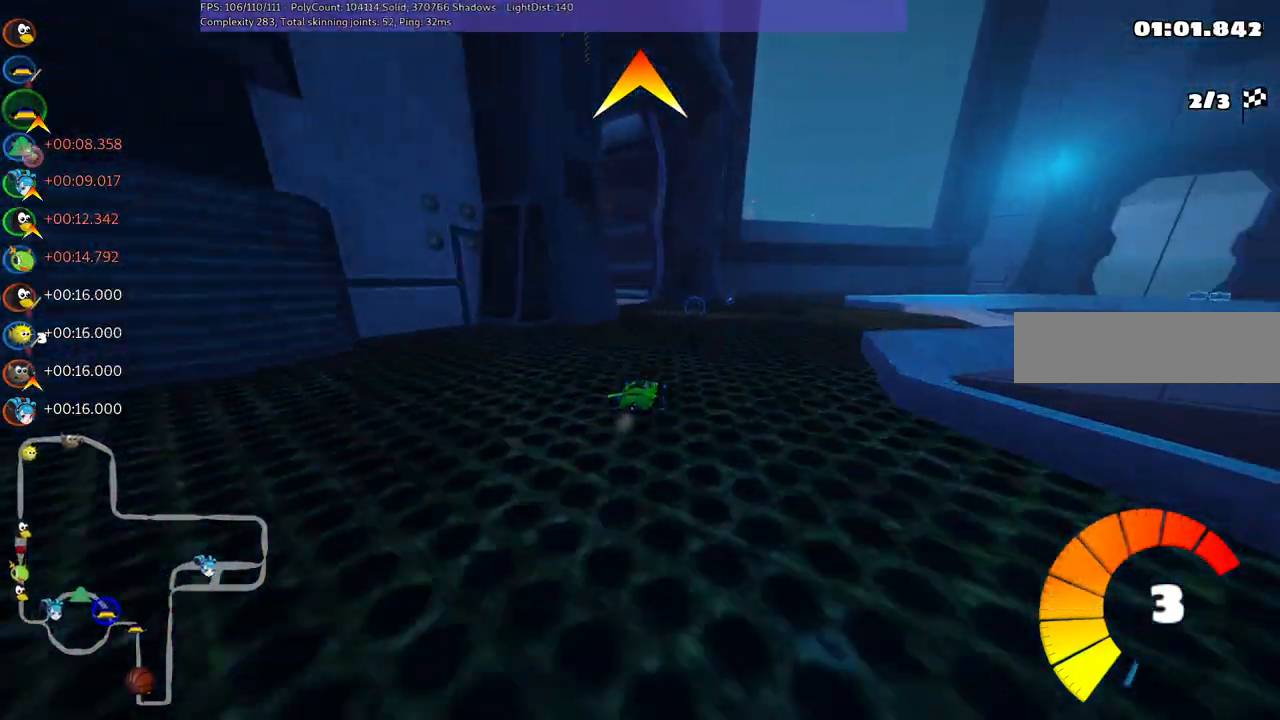
{"keys": ["left", "m", "up"], "events": [[17, "left", "down"], [17, "m", "down"], [234, "up", "down"]]}